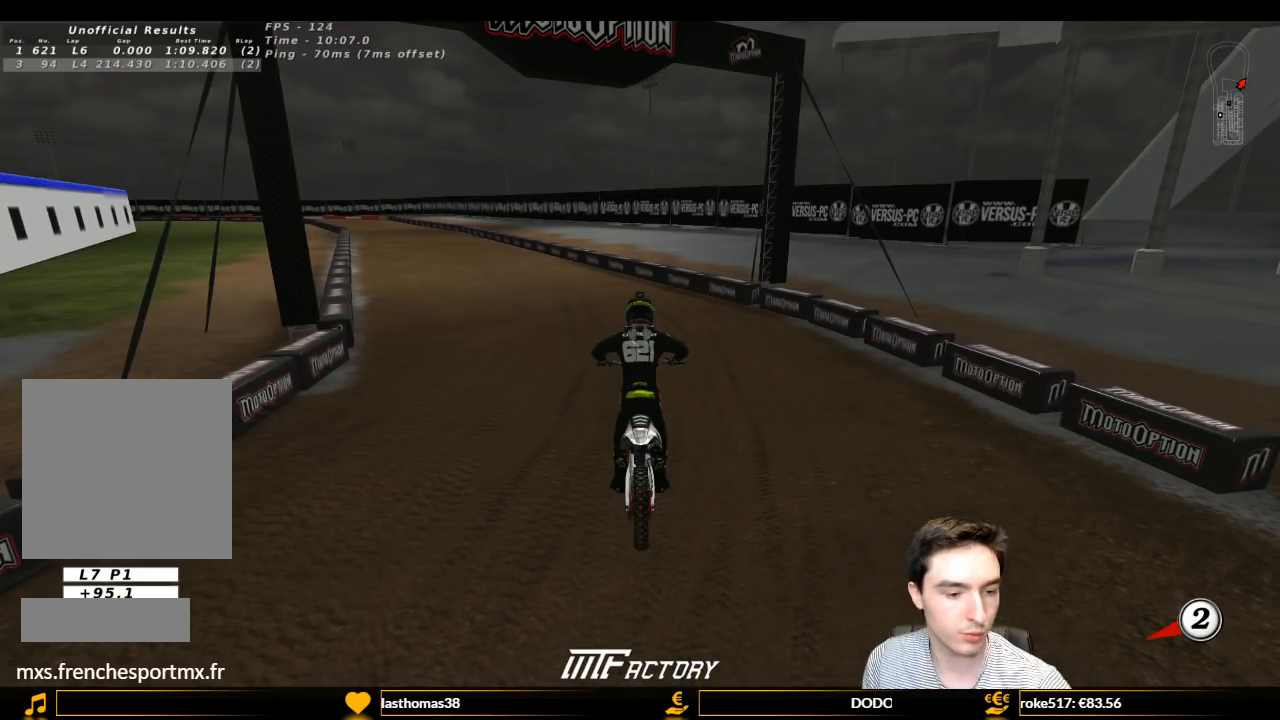
Gameplay with a controller (Xbox layout); each line is a JSON object with the inputs held at the frame after it. "events" lists button and stick changes between this image and that frame as [ms after this image, input, new state], when the widget could be followed in between. Not read: L3 R3.
{"buttons": ["X", "Y", "L1"], "left_stick": "up-left", "right_stick": "center", "events": [[200, "Y", "down"], [200, "left_stick", "left"], [300, "X", "down"], [433, "L1", "down"], [500, "left_stick", "up-left"]]}
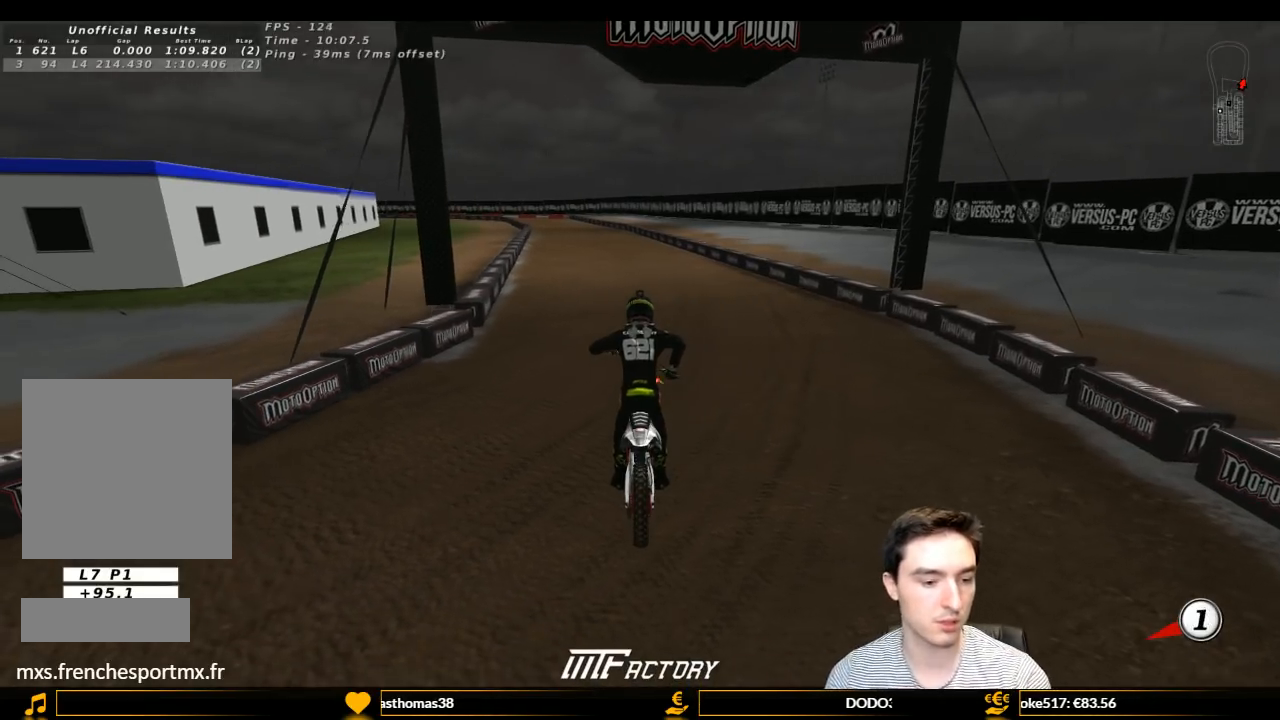
{"buttons": ["L1", "R2"], "left_stick": "center", "right_stick": "center", "events": [[67, "Y", "up"], [100, "R1", "down"], [100, "R2", "down"], [100, "left_stick", "center"], [133, "Y", "down"], [200, "X", "up"], [233, "Y", "up"], [300, "R1", "up"]]}
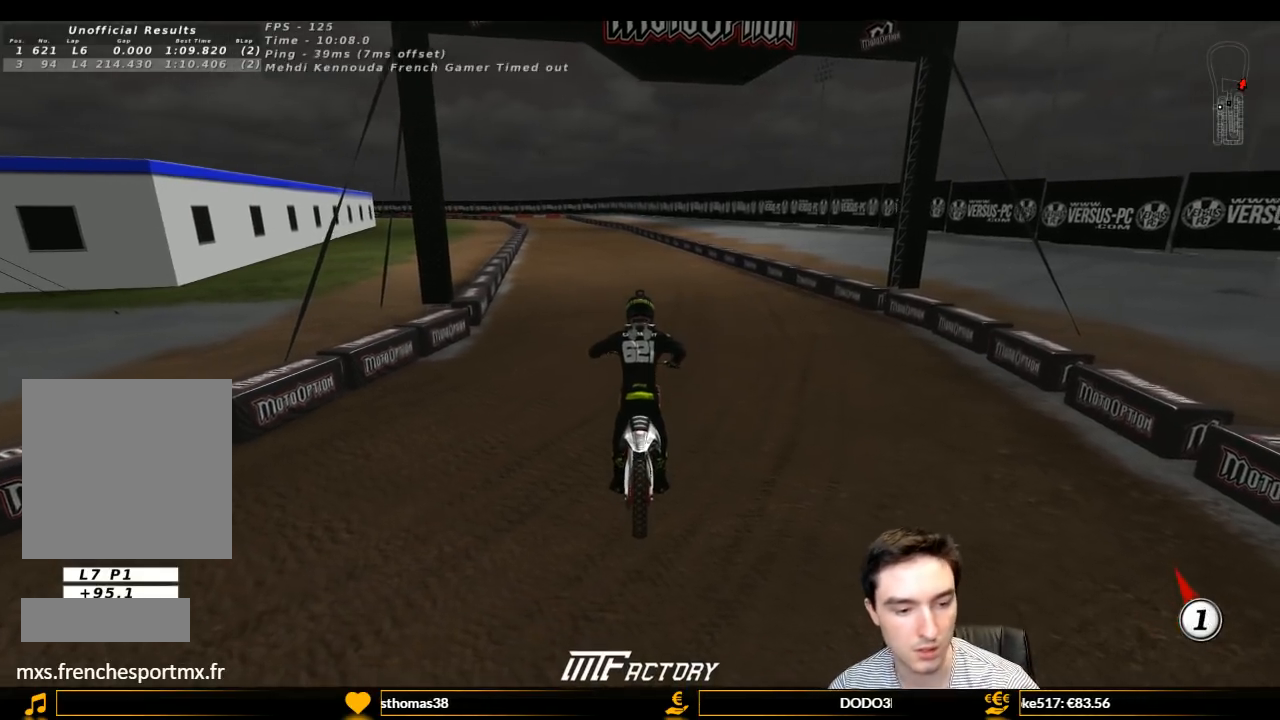
{"buttons": ["L1", "R2"], "left_stick": "center", "right_stick": "center", "events": []}
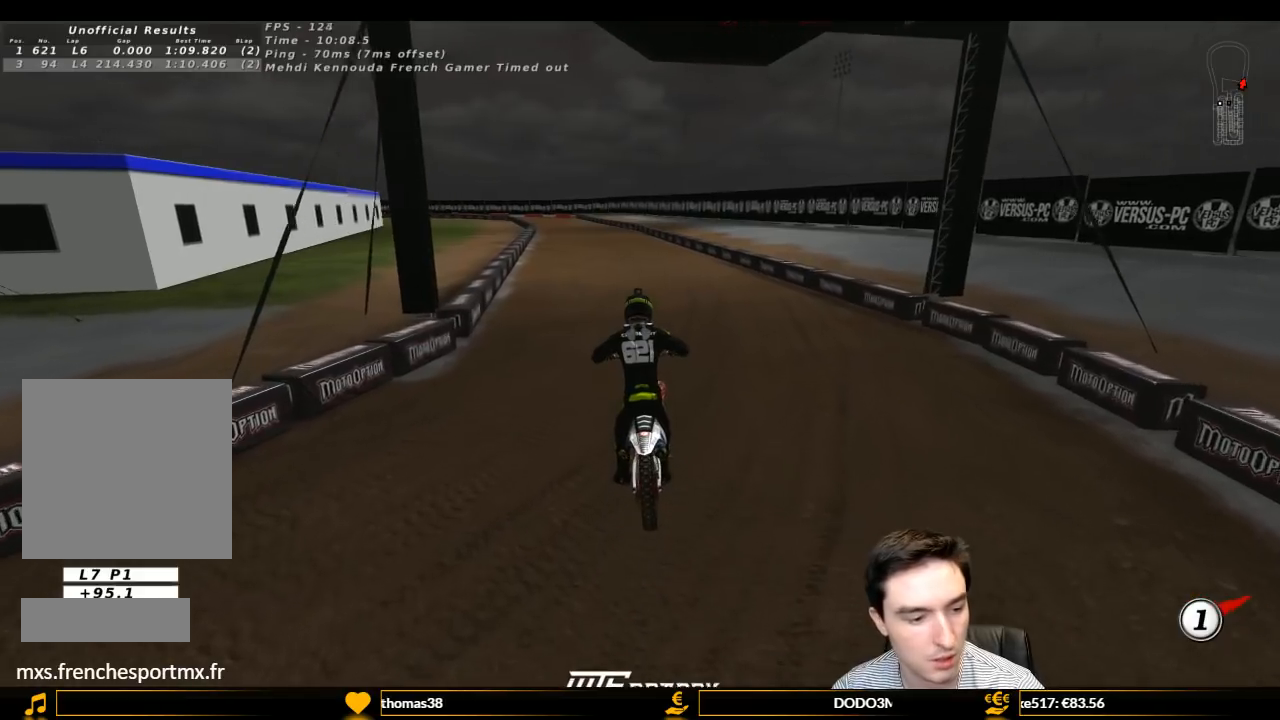
{"buttons": ["L1", "R2"], "left_stick": "center", "right_stick": "center", "events": [[333, "B", "down"], [433, "B", "up"]]}
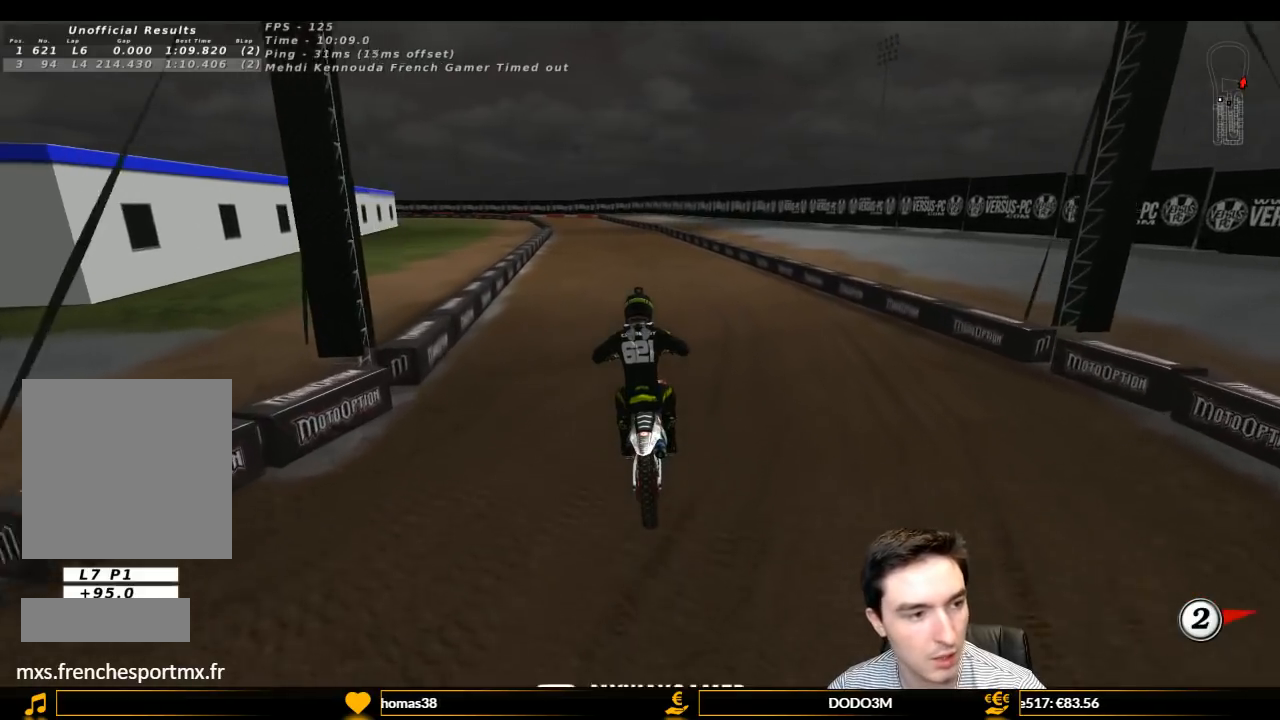
{"buttons": ["B", "L1", "R2"], "left_stick": "down", "right_stick": "center", "events": [[267, "left_stick", "down"], [500, "B", "down"]]}
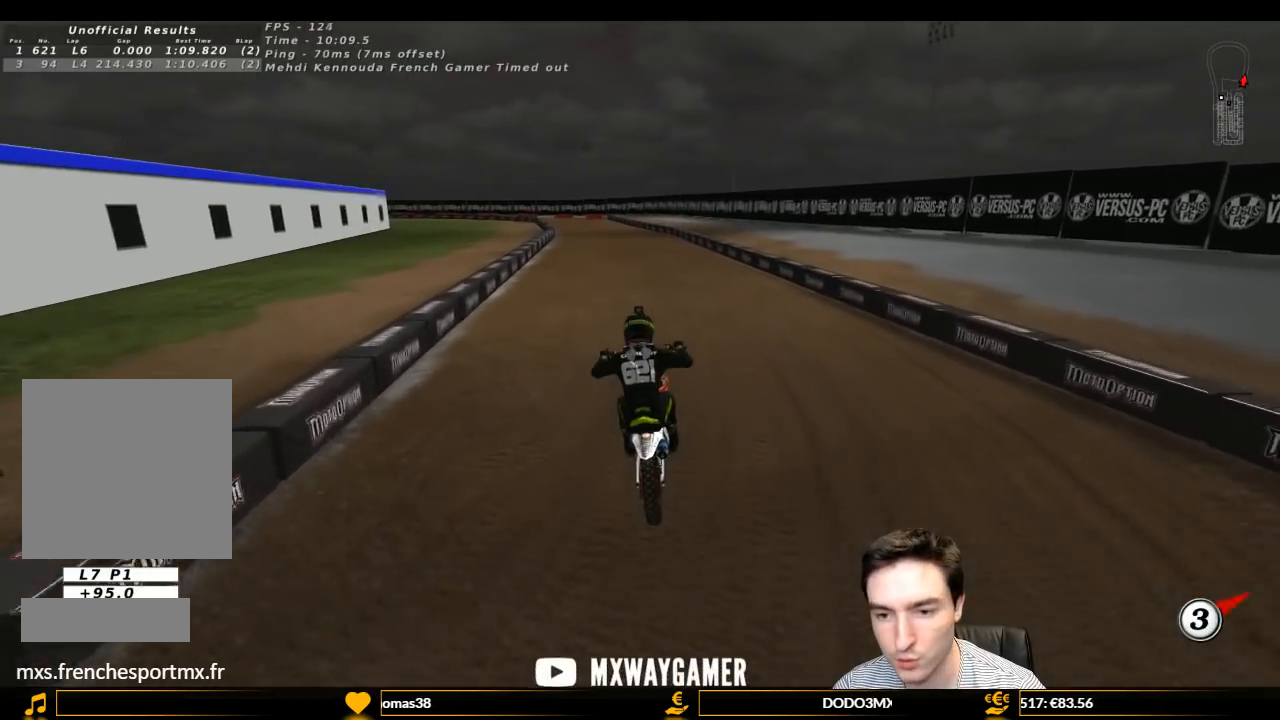
{"buttons": ["L1", "R2"], "left_stick": "down", "right_stick": "center", "events": [[133, "B", "up"]]}
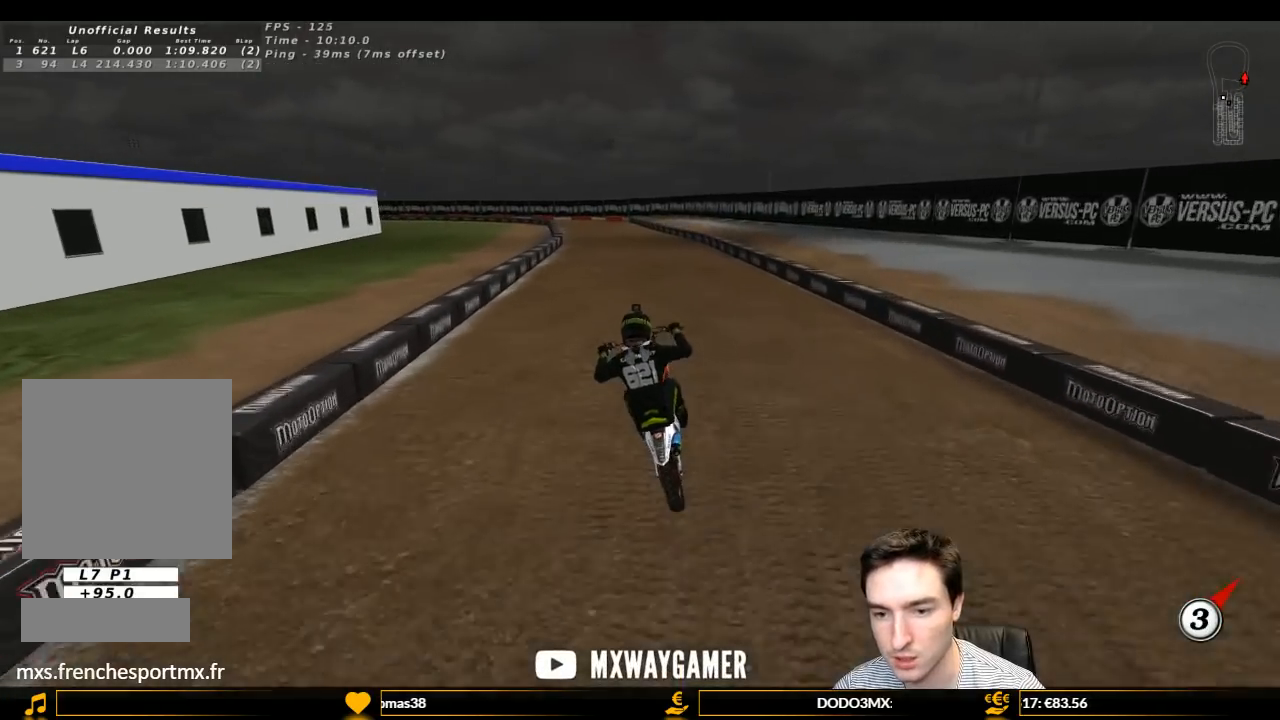
{"buttons": ["L1", "R2"], "left_stick": "down-right", "right_stick": "center", "events": [[100, "left_stick", "down-right"], [333, "R2", "up"], [433, "R2", "down"]]}
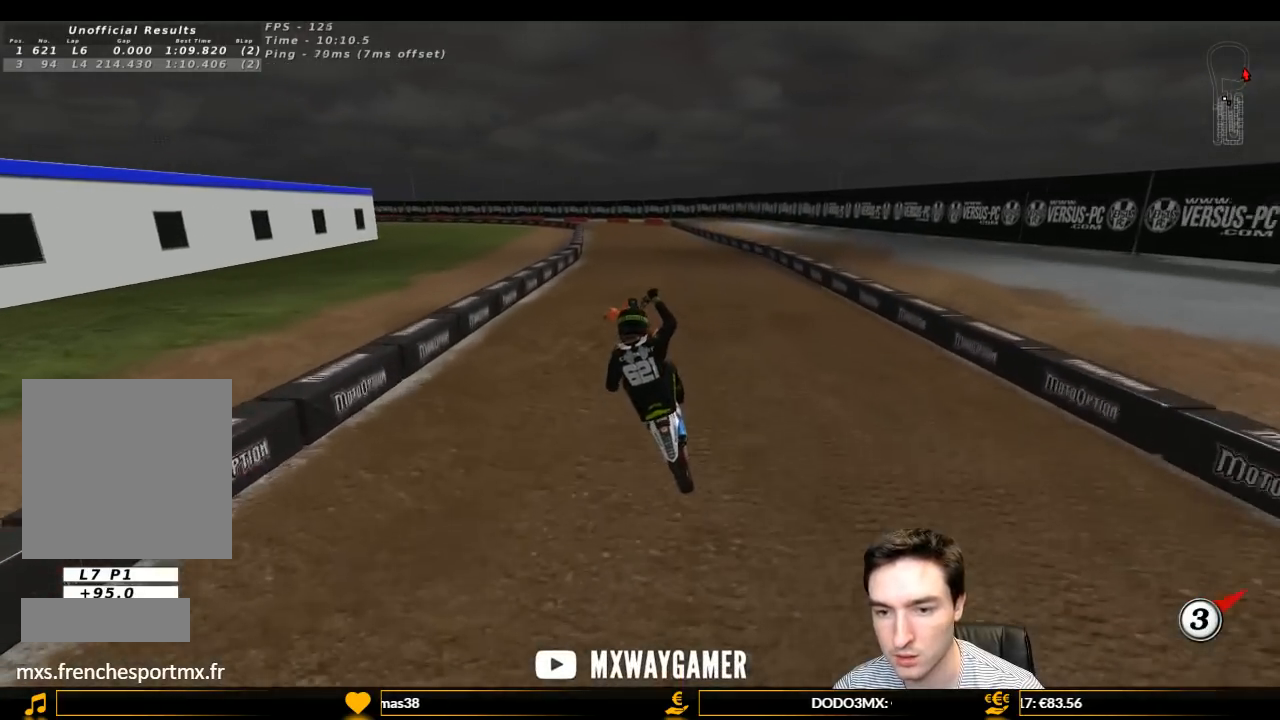
{"buttons": ["L1", "R2"], "left_stick": "down", "right_stick": "center", "events": [[400, "left_stick", "down"]]}
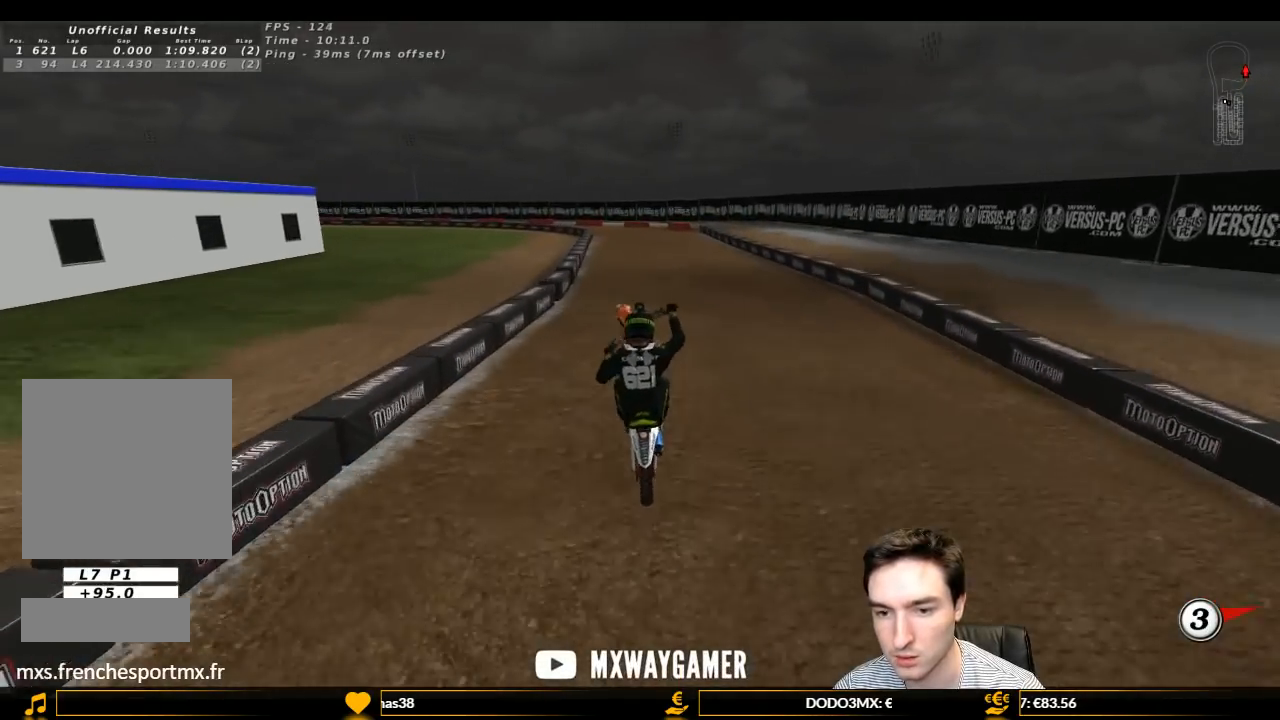
{"buttons": ["L1", "R2"], "left_stick": "down-right", "right_stick": "center", "events": [[300, "R2", "up"], [400, "left_stick", "down-right"], [433, "R2", "down"]]}
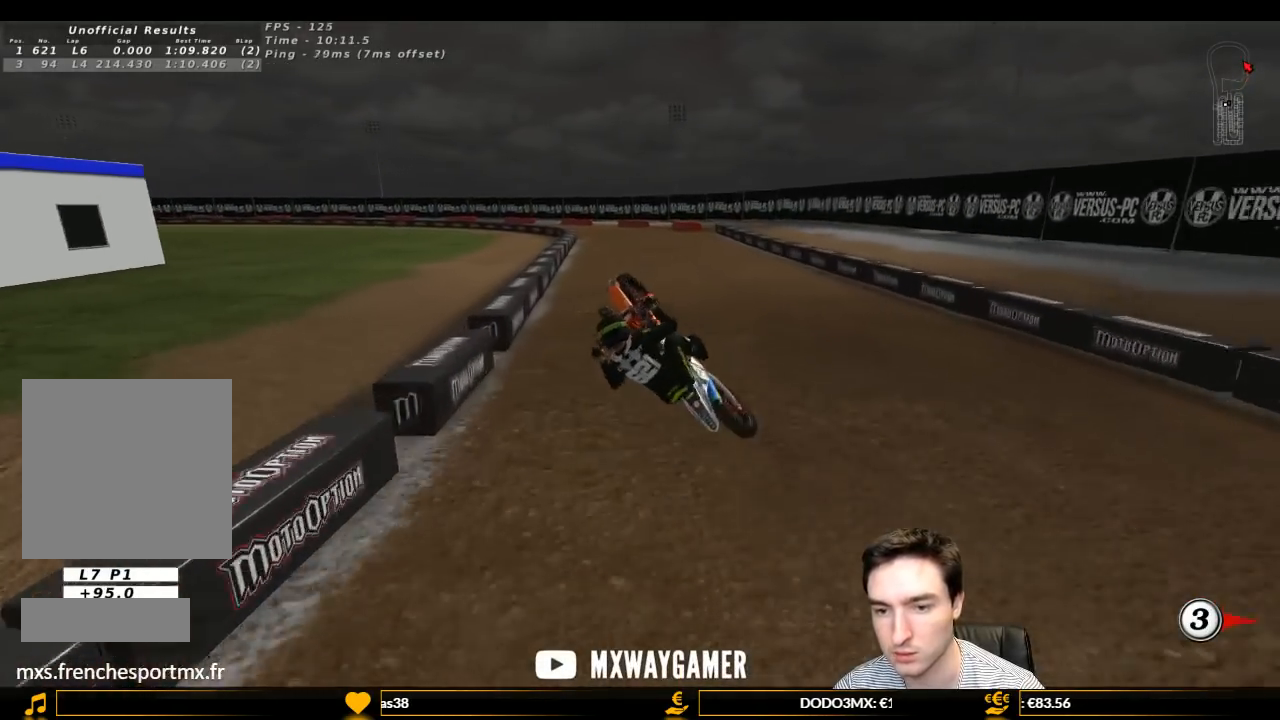
{"buttons": ["L1"], "left_stick": "right", "right_stick": "center", "events": [[67, "R2", "up"], [100, "left_stick", "right"]]}
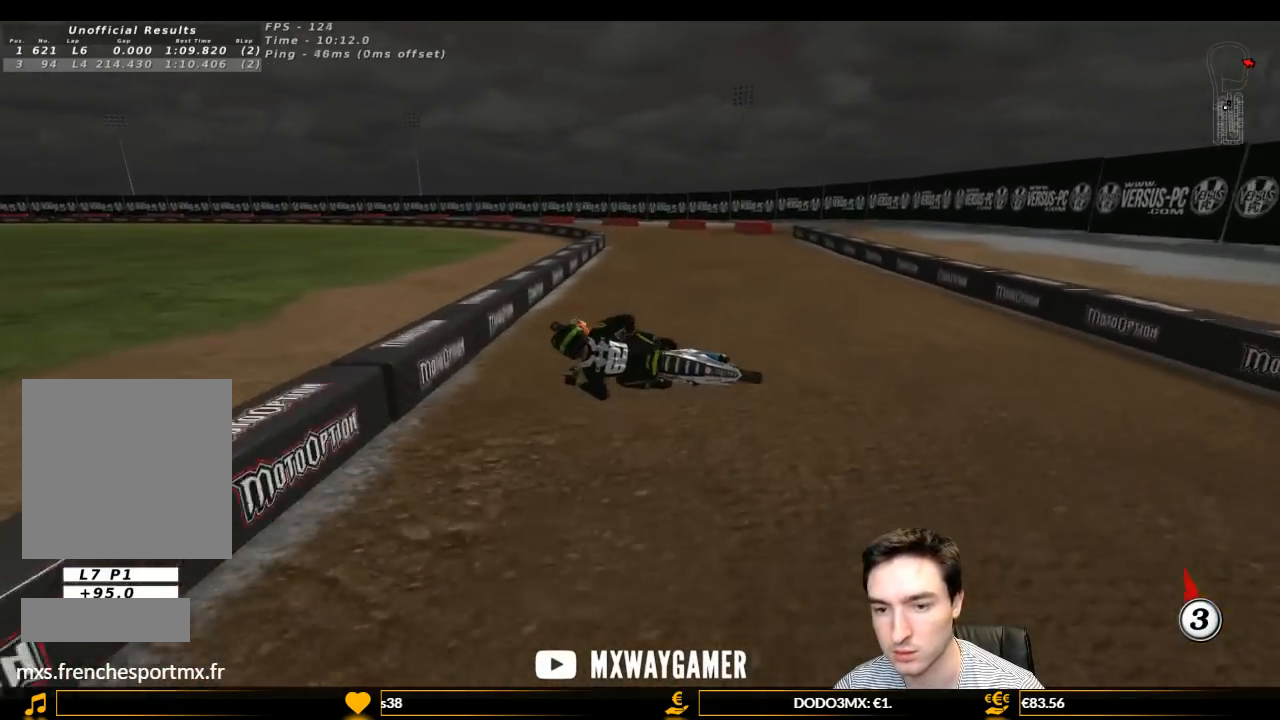
{"buttons": [], "left_stick": "right", "right_stick": "center", "events": [[67, "L1", "up"]]}
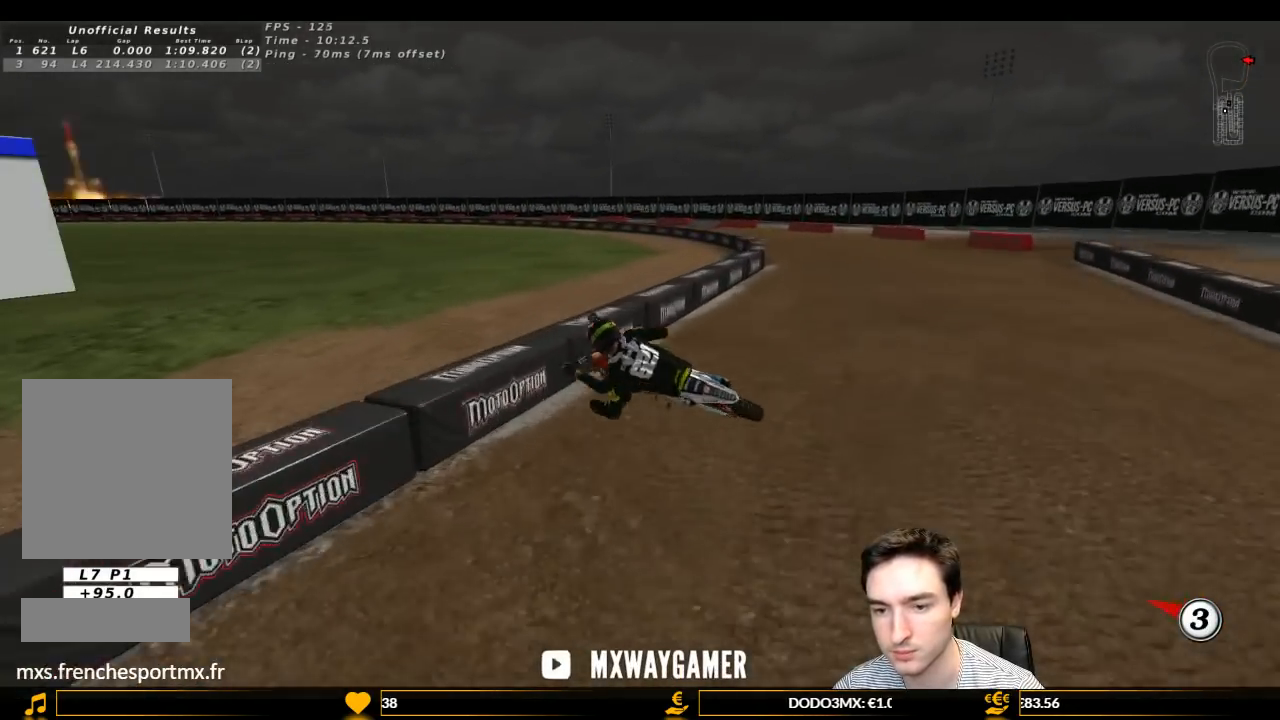
{"buttons": ["L1"], "left_stick": "right", "right_stick": "center", "events": [[267, "L1", "down"], [333, "X", "down"], [467, "X", "up"]]}
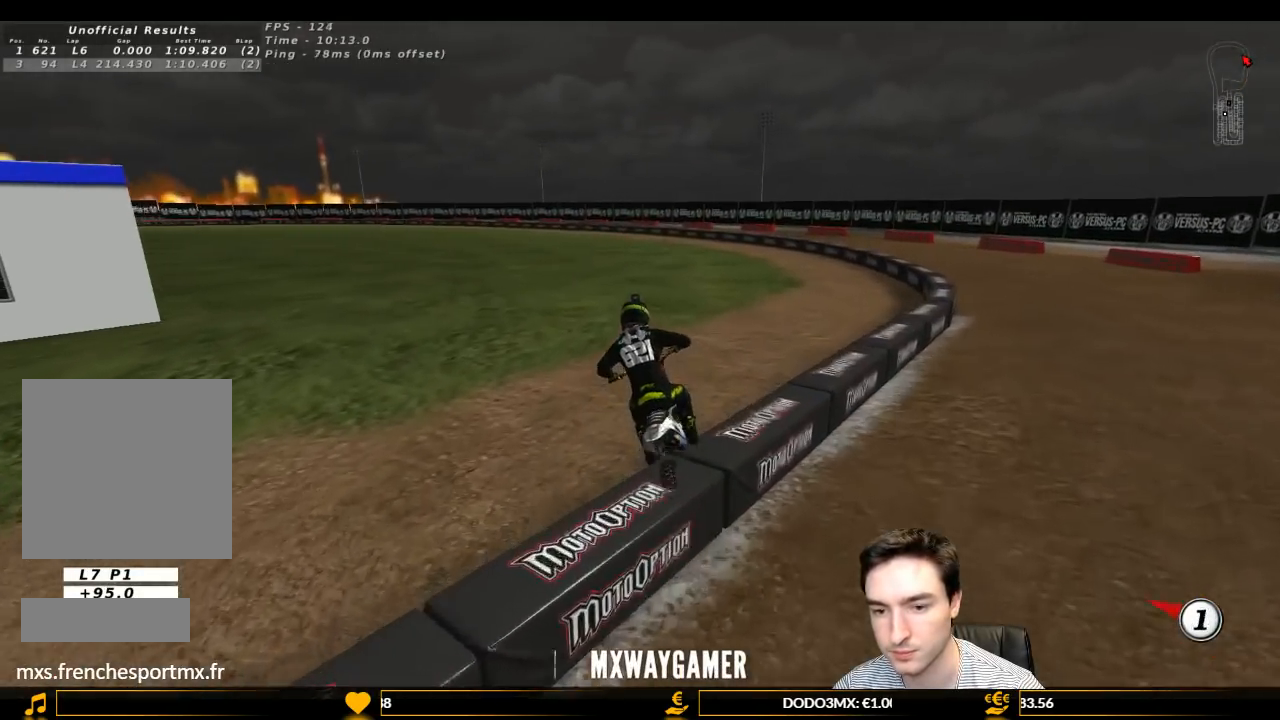
{"buttons": ["L1", "R2"], "left_stick": "right", "right_stick": "center", "events": [[33, "X", "down"], [167, "X", "up"], [500, "R2", "down"]]}
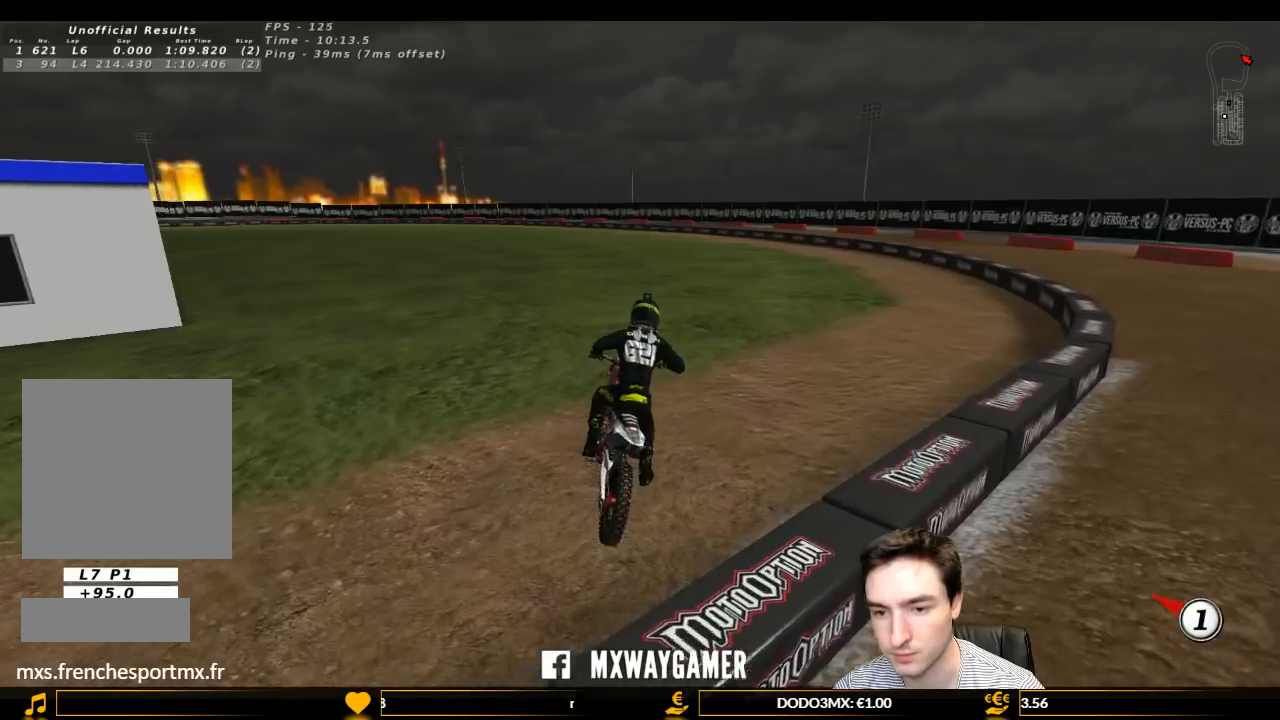
{"buttons": ["L1", "R2"], "left_stick": "center", "right_stick": "center", "events": [[367, "left_stick", "center"]]}
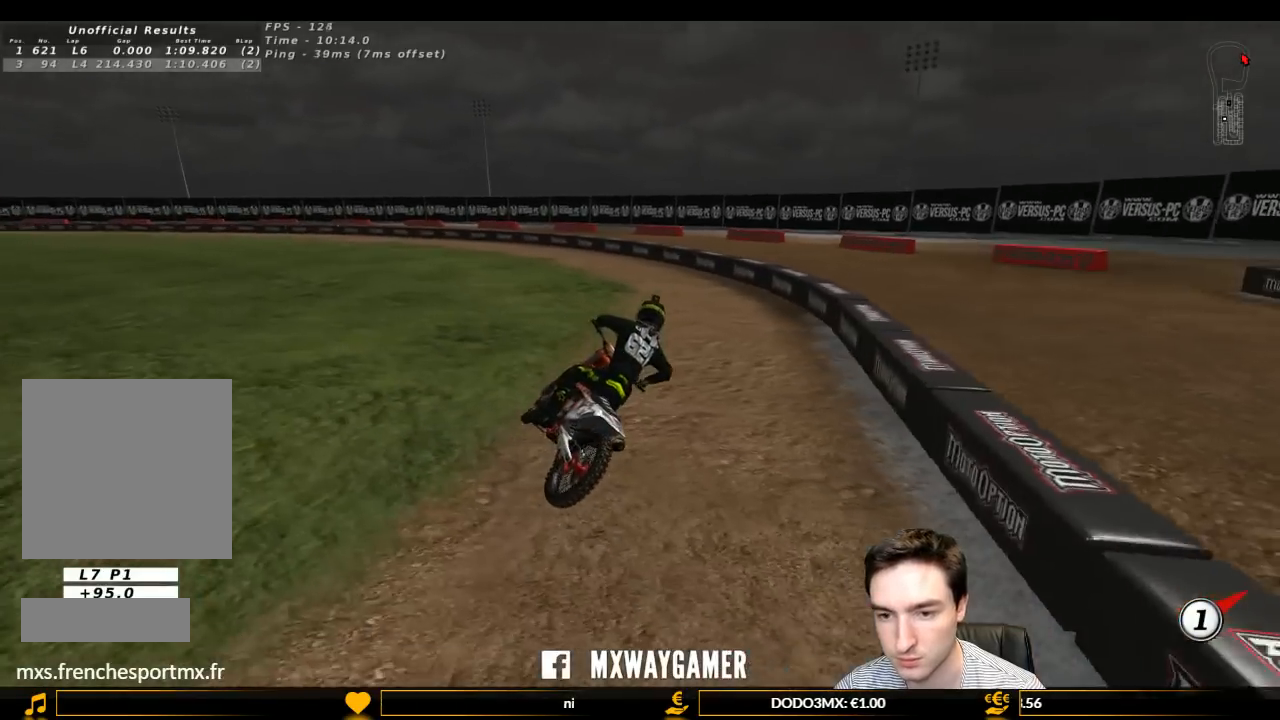
{"buttons": ["L1", "R2"], "left_stick": "left", "right_stick": "center", "events": [[133, "left_stick", "left"], [367, "left_stick", "center"], [433, "left_stick", "left"]]}
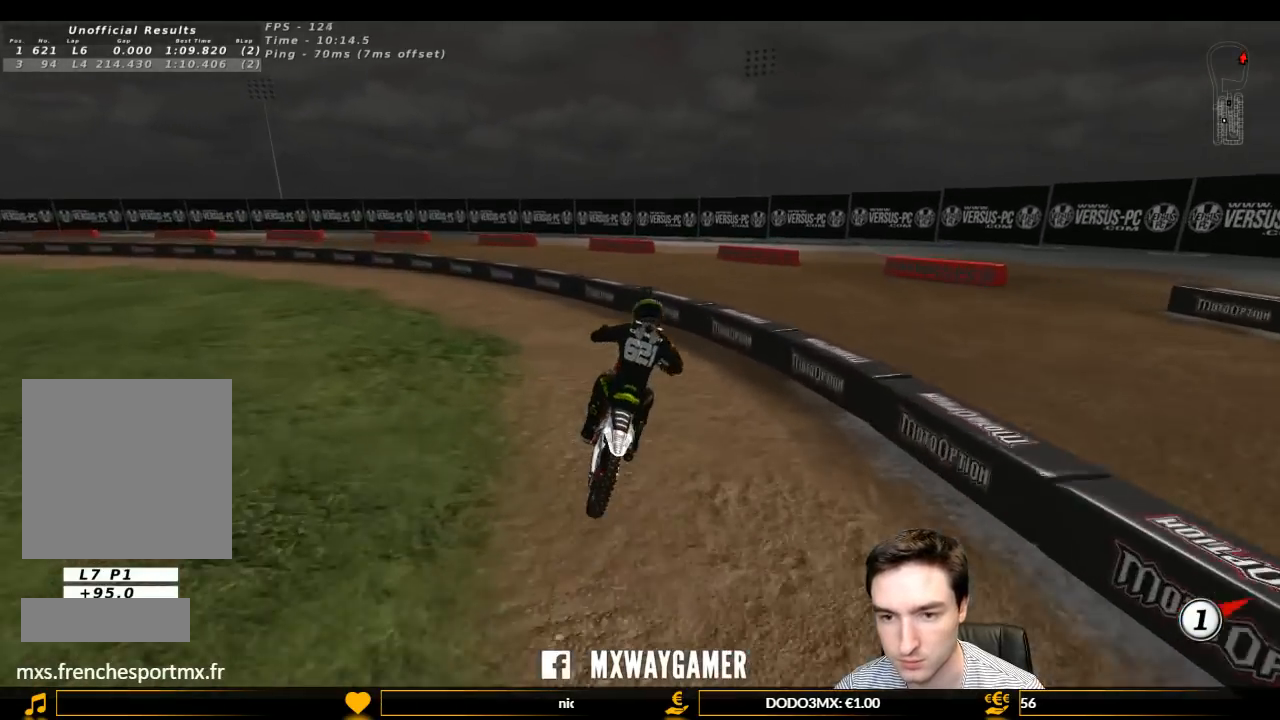
{"buttons": ["L1"], "left_stick": "left", "right_stick": "center", "events": [[67, "R2", "up"], [267, "R2", "down"], [400, "R2", "up"]]}
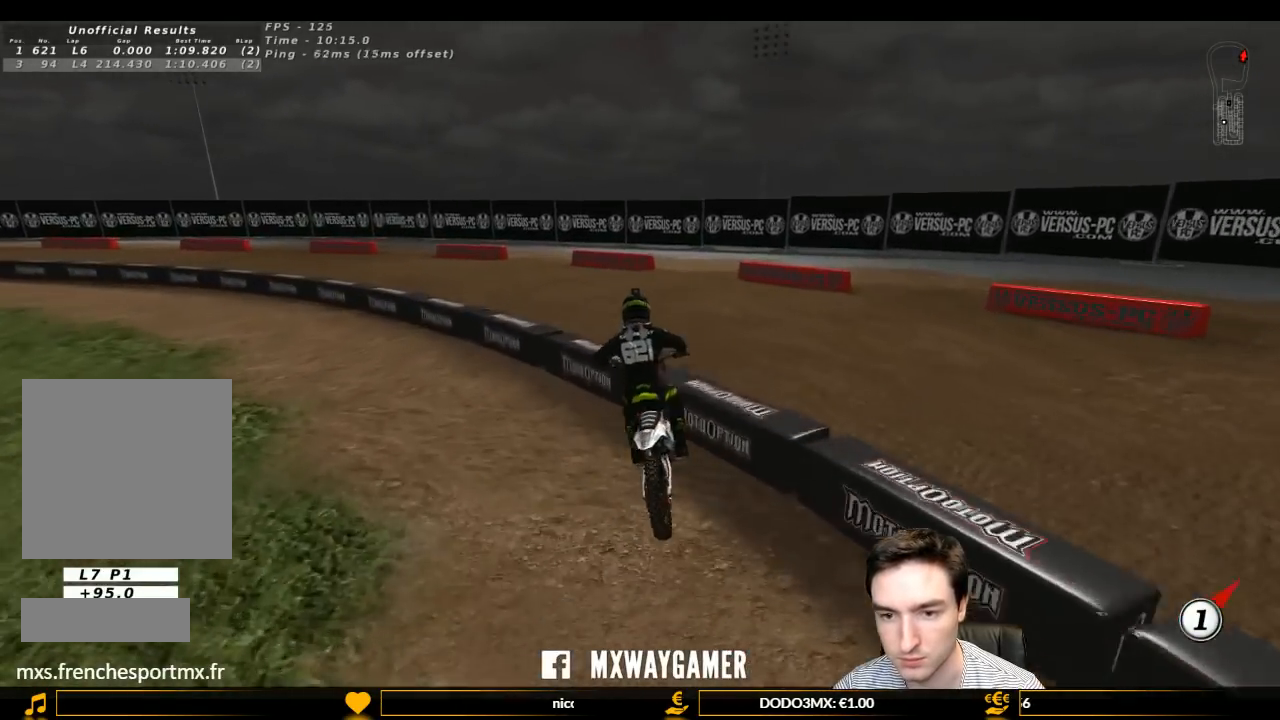
{"buttons": ["L1"], "left_stick": "center", "right_stick": "center", "events": [[33, "R2", "down"], [100, "R2", "up"], [333, "left_stick", "center"]]}
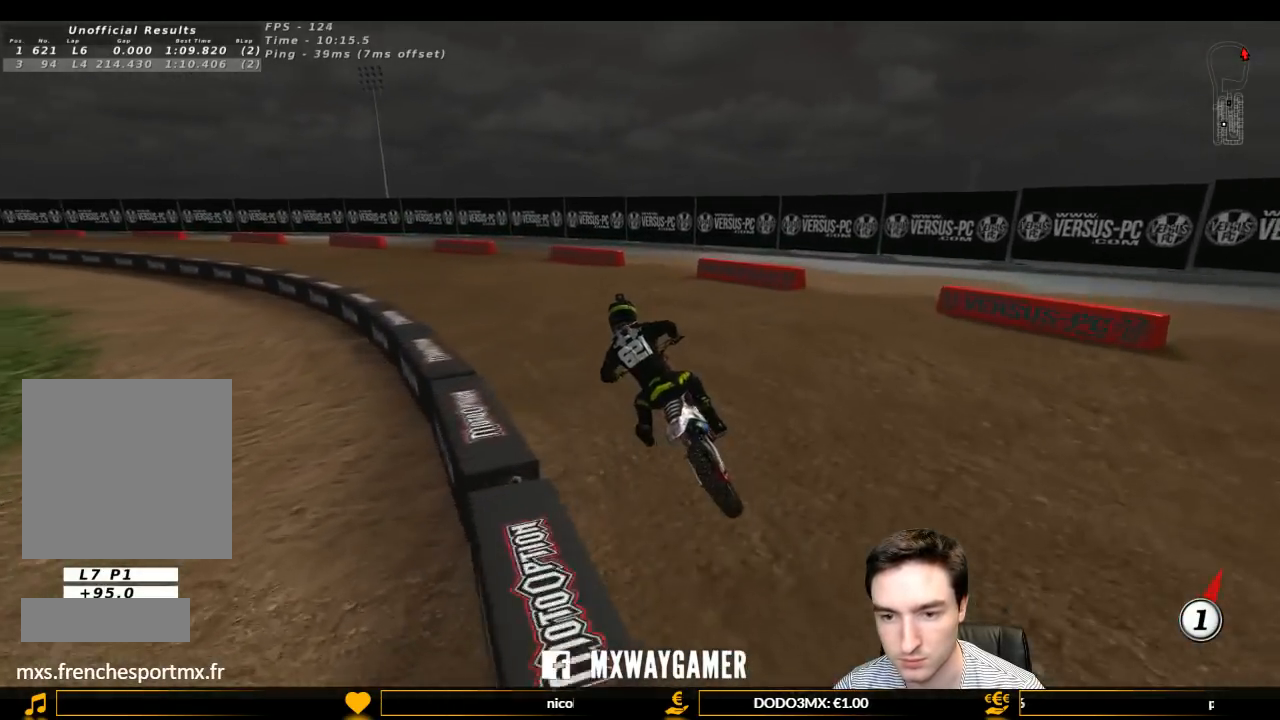
{"buttons": ["L1", "R2"], "left_stick": "center", "right_stick": "center", "events": [[33, "R2", "down"], [133, "R2", "up"], [267, "R2", "down"], [367, "R2", "up"], [367, "left_stick", "down-left"], [467, "left_stick", "center"], [500, "R2", "down"]]}
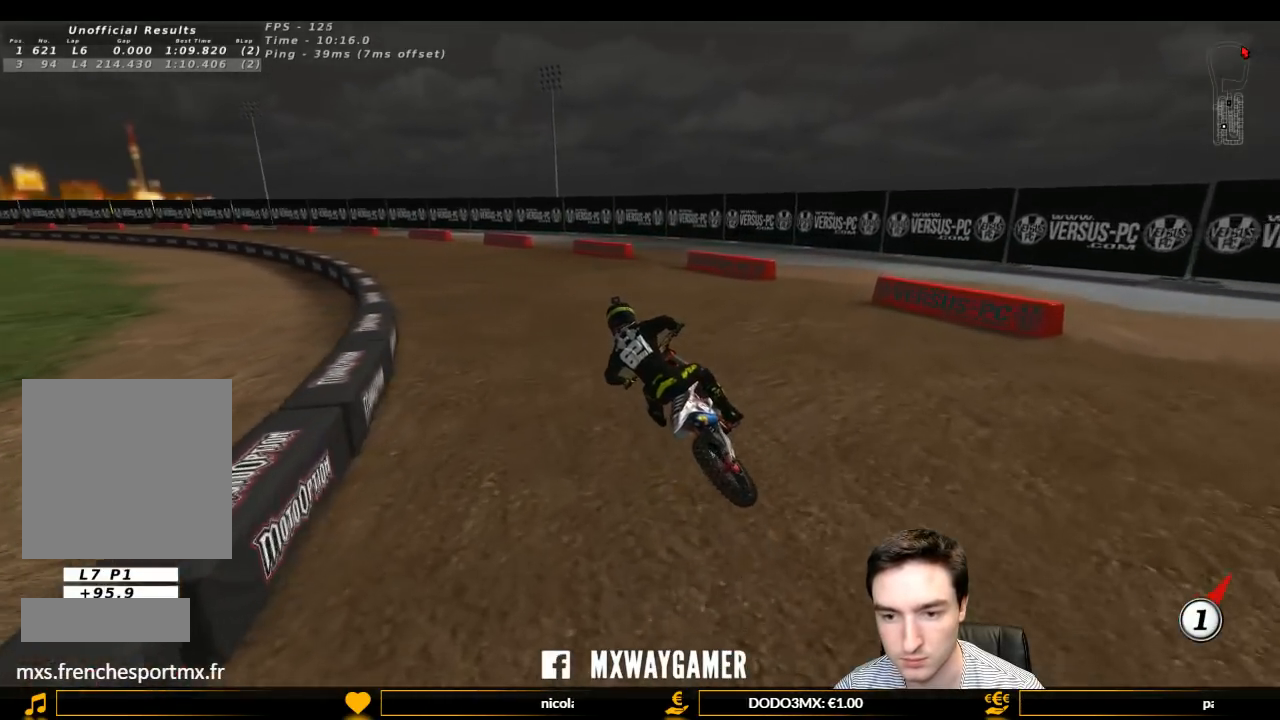
{"buttons": ["L1", "R2"], "left_stick": "right", "right_stick": "center", "events": [[100, "R2", "up"], [167, "R2", "down"], [267, "left_stick", "right"]]}